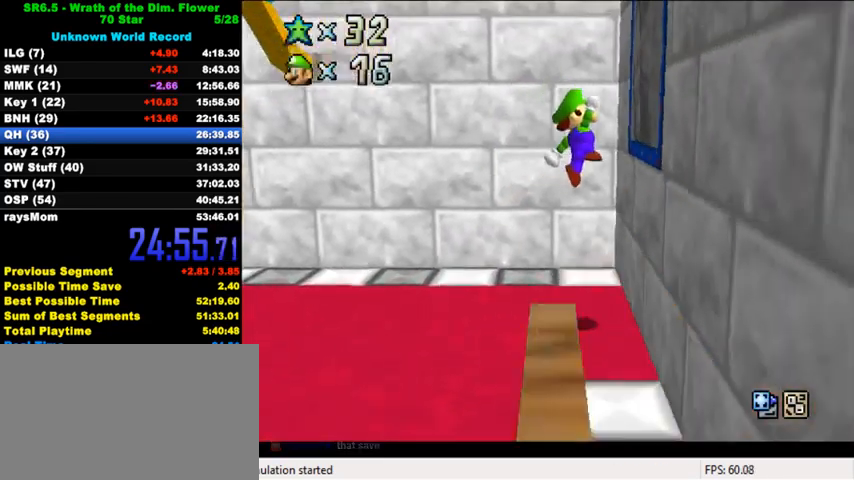
Gameplay with keyboard; each line is a JSON object with the keys held at the frame after it. "events" lists presses ("down") and releases ("up") of "a", "c", "ctrl", "d", "down", "left", "return", "right", "s", "shift", "up", "w", "x" and "y" between this image and that frame as [ms after this image, input, new state], when the widget could be followed in between. No other keys are recorded. Mouse input is not recorded.
{"keys": [], "events": [[33, "ctrl", "down"], [200, "ctrl", "up"], [200, "shift", "up"], [367, "c", "down"], [467, "c", "up"], [467, "right", "up"]]}
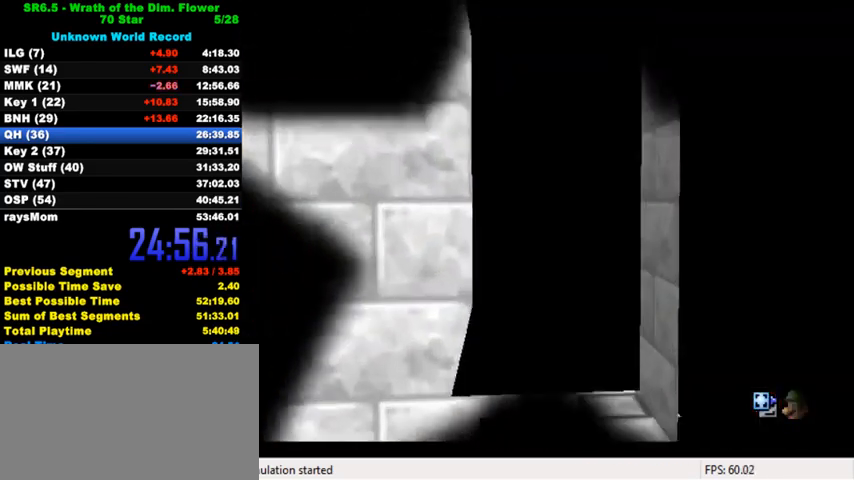
{"keys": ["ctrl", "shift"], "events": [[433, "ctrl", "down"], [433, "shift", "down"]]}
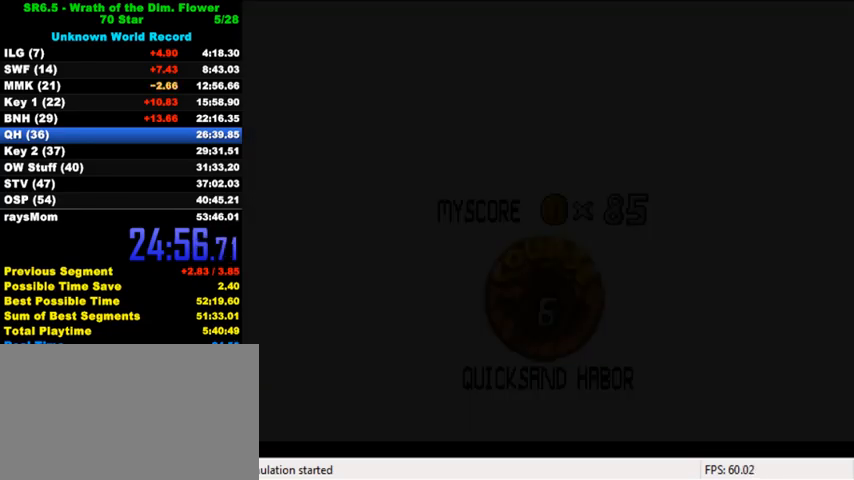
{"keys": ["ctrl", "shift"], "events": [[33, "shift", "up"], [67, "ctrl", "up"], [133, "ctrl", "down"], [133, "shift", "down"], [233, "ctrl", "up"], [233, "shift", "up"], [300, "ctrl", "down"], [300, "shift", "down"], [400, "ctrl", "up"], [400, "shift", "up"], [467, "shift", "down"], [500, "ctrl", "down"]]}
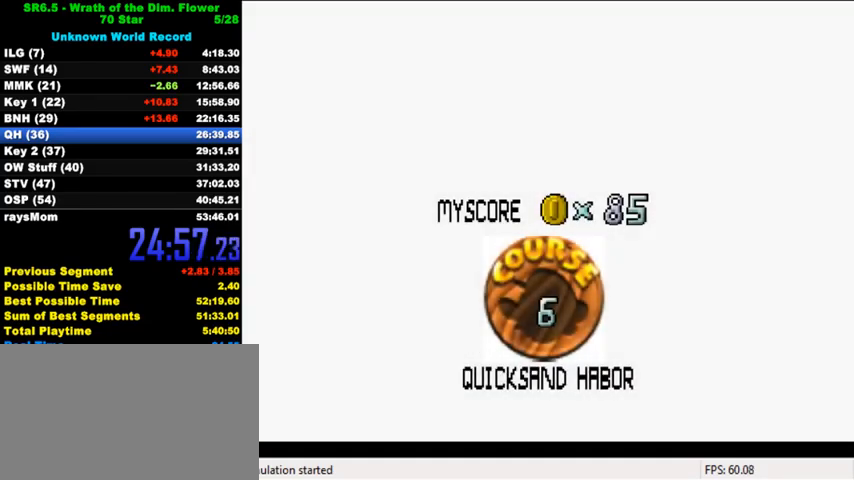
{"keys": ["ctrl"], "events": [[67, "ctrl", "up"], [67, "shift", "up"], [133, "ctrl", "down"], [133, "shift", "down"], [233, "ctrl", "up"], [233, "shift", "up"], [300, "ctrl", "down"], [300, "shift", "down"], [367, "shift", "up"], [400, "ctrl", "up"], [467, "ctrl", "down"], [467, "shift", "down"], [500, "shift", "up"]]}
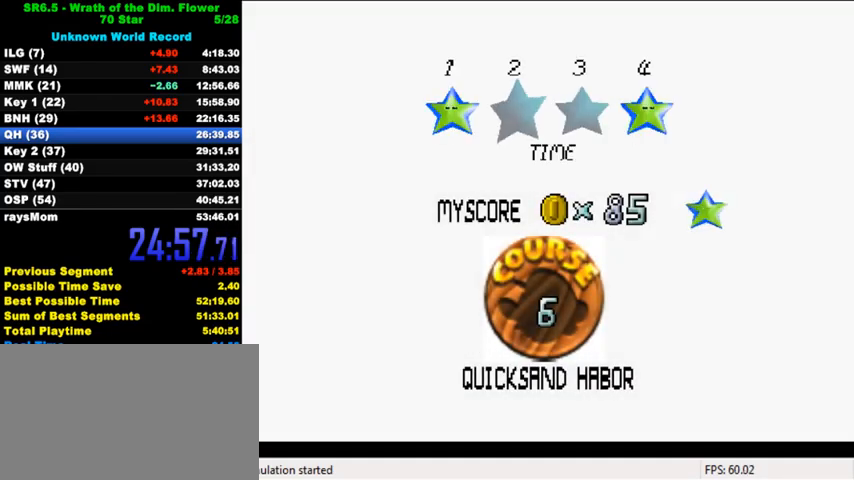
{"keys": ["up"], "events": [[33, "ctrl", "up"], [100, "ctrl", "down"], [100, "shift", "down"], [167, "ctrl", "up"], [167, "shift", "up"], [233, "ctrl", "down"], [233, "shift", "down"], [333, "shift", "up"], [367, "ctrl", "up"], [400, "up", "down"]]}
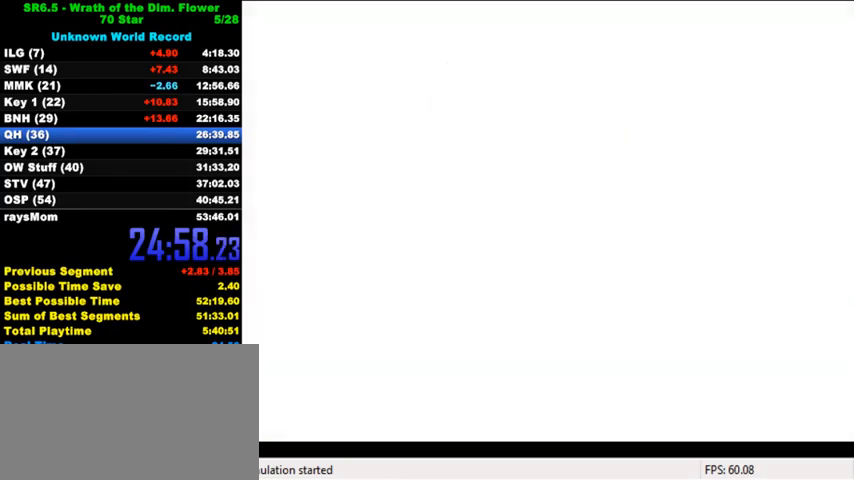
{"keys": ["a", "up"], "events": [[300, "a", "down"], [433, "a", "up"], [500, "a", "down"]]}
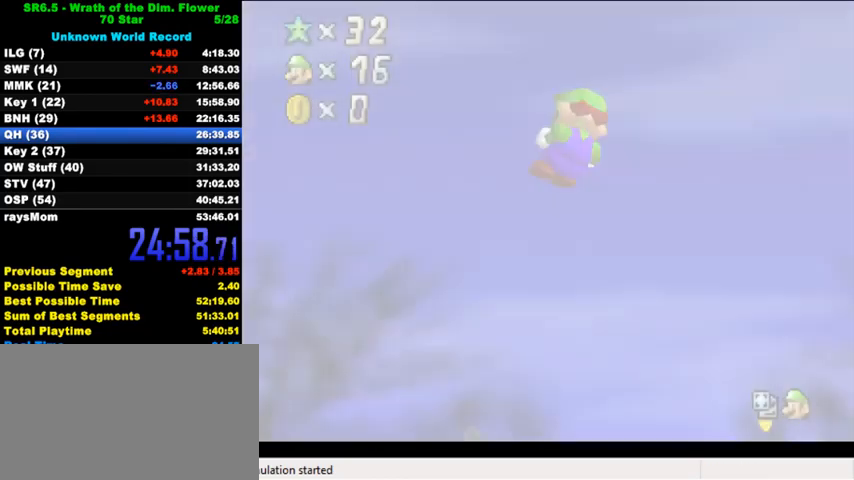
{"keys": [], "events": [[133, "a", "up"], [500, "up", "up"]]}
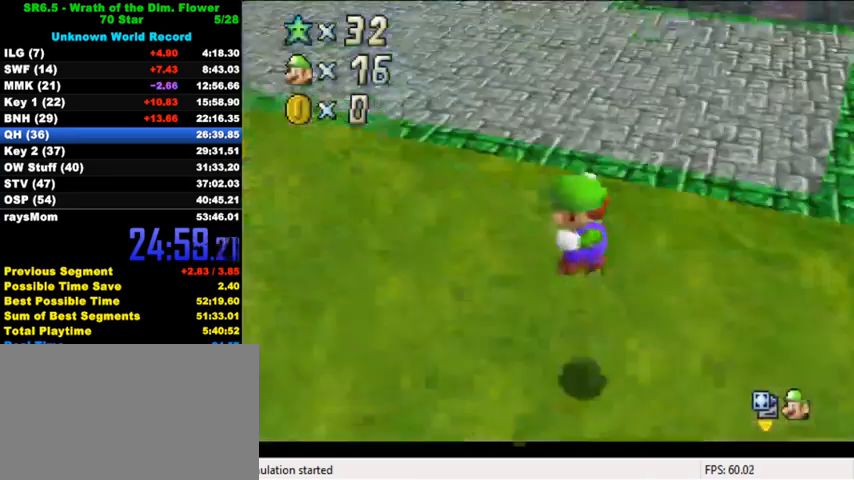
{"keys": ["up"], "events": [[233, "d", "down"], [333, "d", "up"], [333, "up", "down"], [367, "d", "down"], [500, "d", "up"]]}
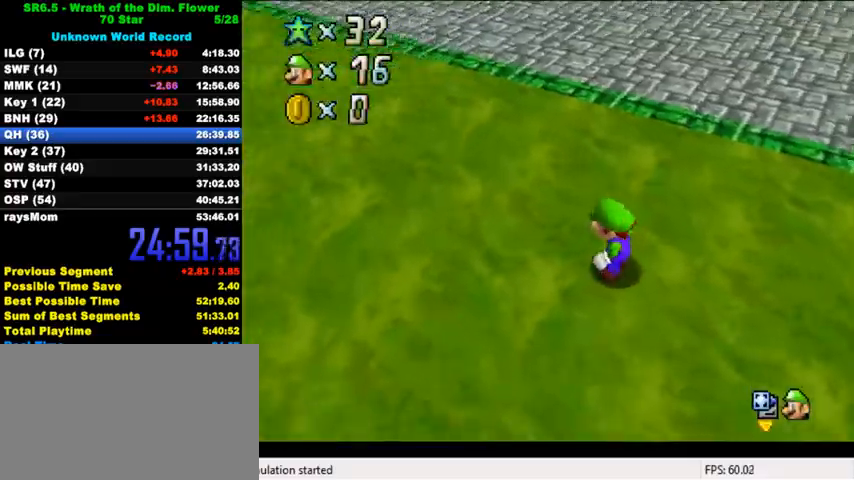
{"keys": ["shift", "up", "y"], "events": [[333, "y", "down"], [367, "shift", "down"]]}
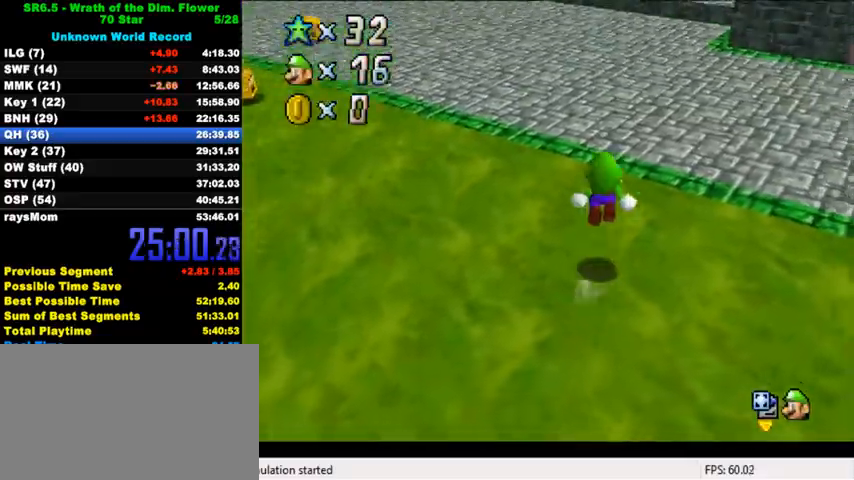
{"keys": ["up", "y"], "events": [[100, "shift", "up"]]}
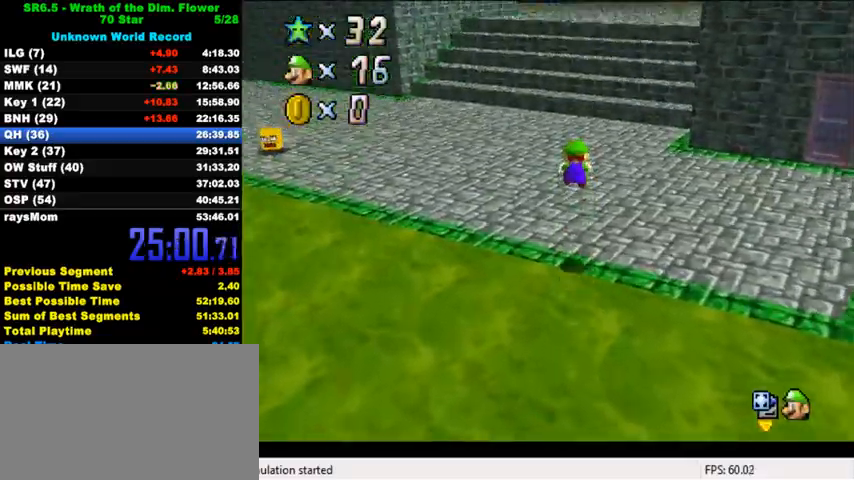
{"keys": ["shift", "up", "y"], "events": [[400, "shift", "down"]]}
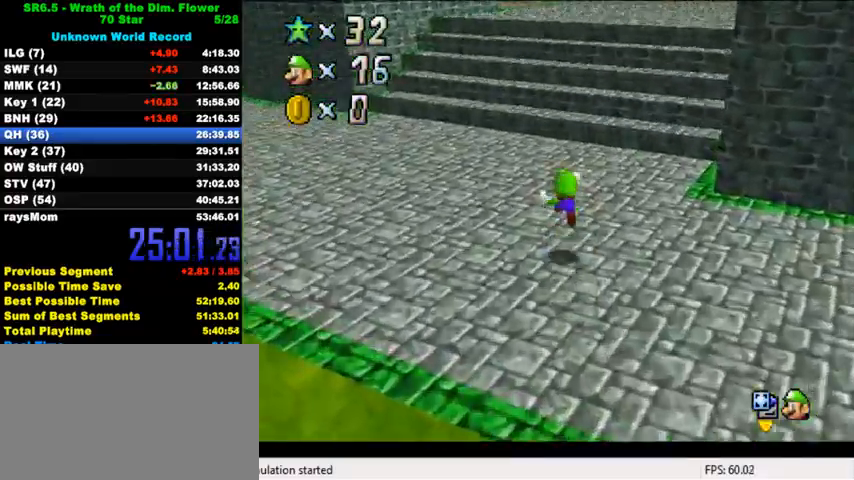
{"keys": ["right", "shift", "up", "y"], "events": [[33, "shift", "up"], [233, "shift", "down"], [367, "shift", "up"], [467, "right", "down"], [467, "shift", "down"]]}
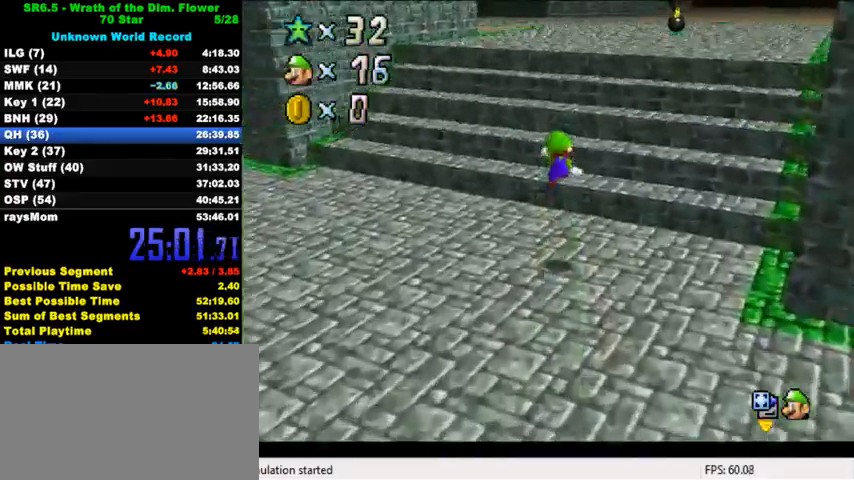
{"keys": ["shift", "up", "y"], "events": [[67, "shift", "up"], [167, "shift", "down"], [233, "shift", "up"], [333, "right", "up"], [333, "shift", "down"], [400, "shift", "up"], [500, "shift", "down"]]}
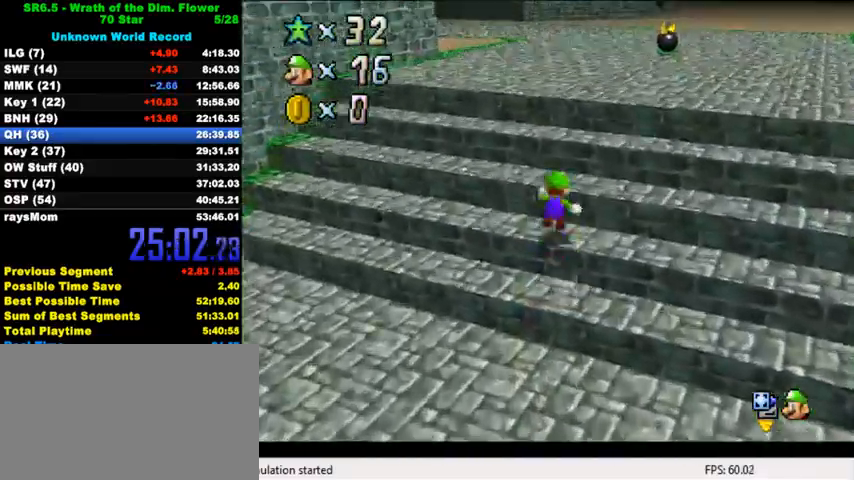
{"keys": ["up"], "events": [[67, "shift", "up"], [133, "shift", "down"], [200, "shift", "up"], [300, "shift", "down"], [400, "shift", "up"], [433, "y", "up"]]}
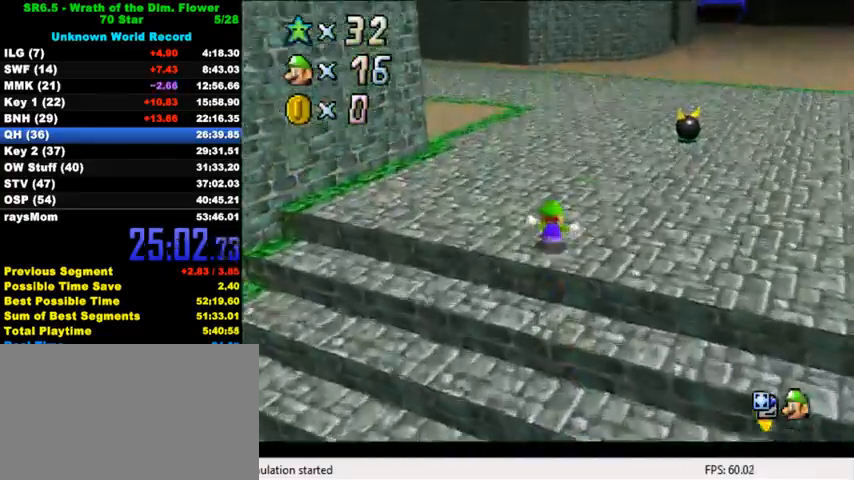
{"keys": ["ctrl", "up"], "events": [[133, "ctrl", "down"], [300, "ctrl", "up"], [500, "ctrl", "down"]]}
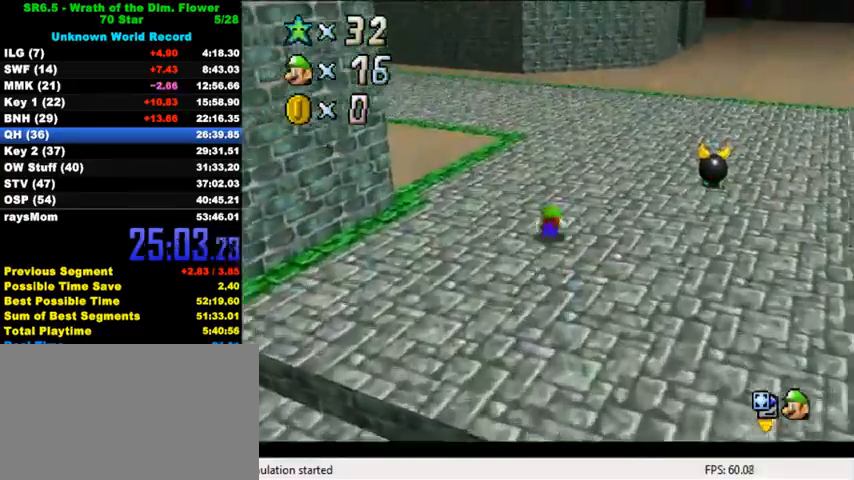
{"keys": ["up"], "events": [[33, "shift", "down"], [200, "ctrl", "up"], [200, "shift", "up"]]}
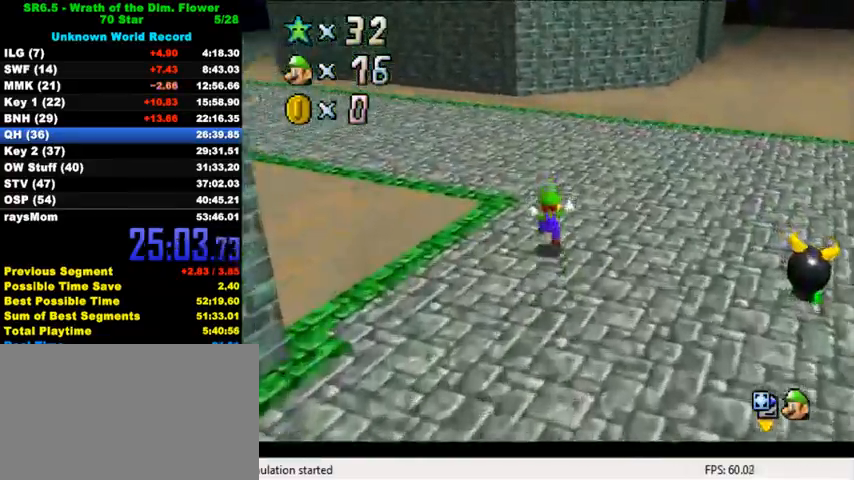
{"keys": ["up"], "events": [[67, "left", "down"], [200, "ctrl", "down"], [200, "shift", "down"], [400, "ctrl", "up"], [400, "shift", "up"], [500, "left", "up"]]}
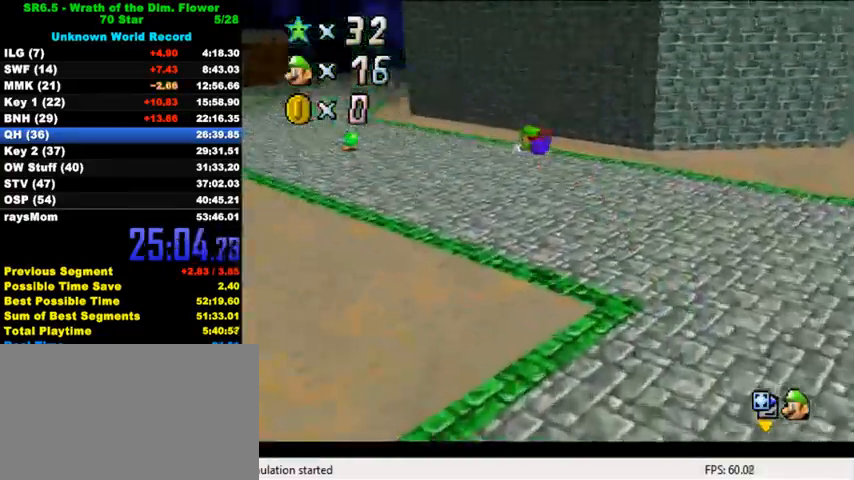
{"keys": ["up"], "events": [[33, "w", "down"], [100, "w", "up"], [167, "s", "down"], [300, "left", "down"], [300, "s", "up"], [500, "left", "up"]]}
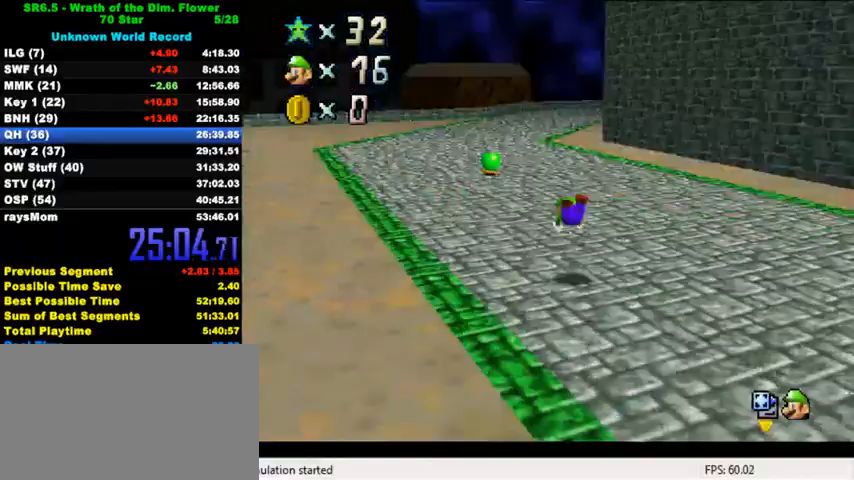
{"keys": ["up"], "events": [[133, "ctrl", "down"], [167, "shift", "down"], [300, "ctrl", "up"], [300, "shift", "up"]]}
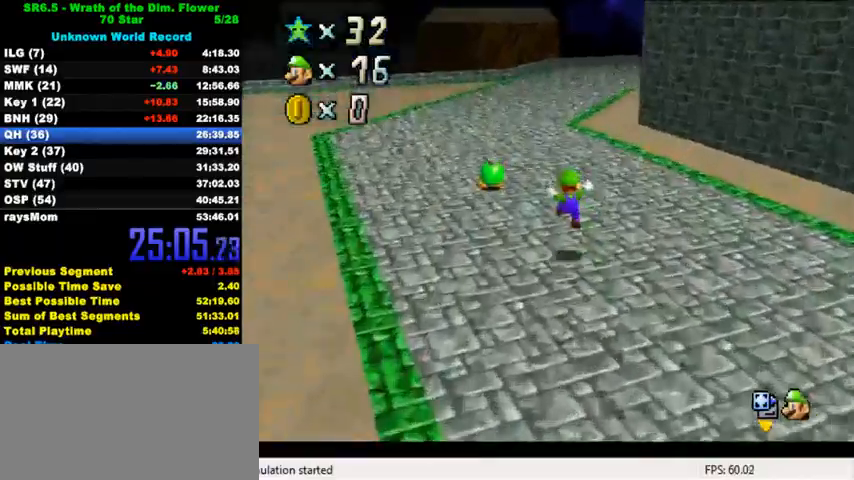
{"keys": ["a", "up"], "events": [[200, "ctrl", "down"], [200, "shift", "down"], [367, "ctrl", "up"], [367, "shift", "up"], [500, "a", "down"]]}
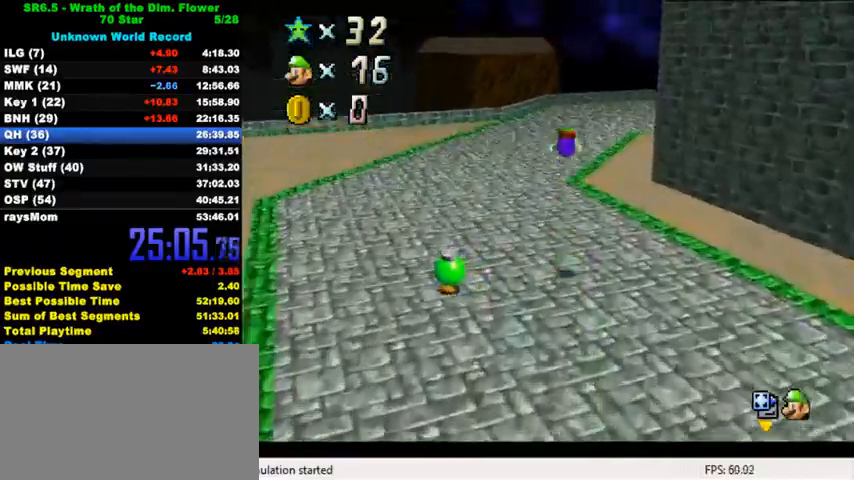
{"keys": ["up"], "events": [[100, "a", "up"], [167, "a", "down"], [233, "a", "up"], [300, "a", "down"], [333, "left", "down"], [400, "left", "up"], [433, "a", "up"]]}
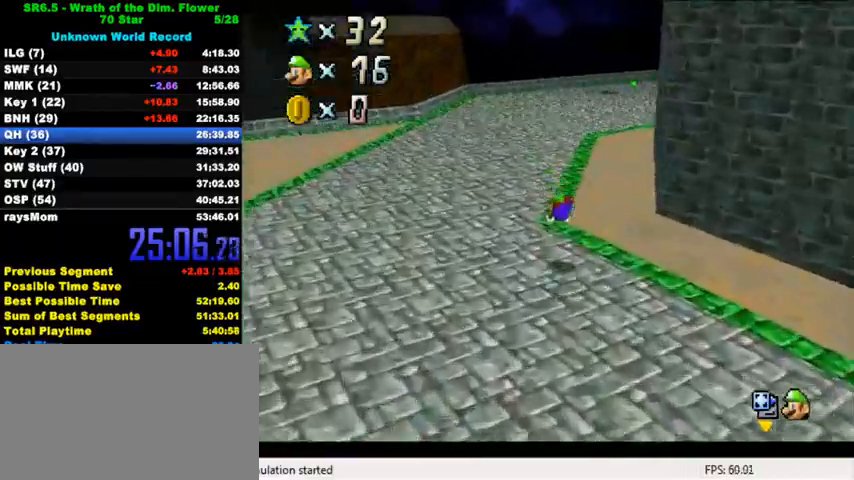
{"keys": ["up"], "events": [[133, "ctrl", "down"], [167, "shift", "down"], [200, "left", "down"], [300, "shift", "up"], [333, "ctrl", "up"], [333, "left", "up"]]}
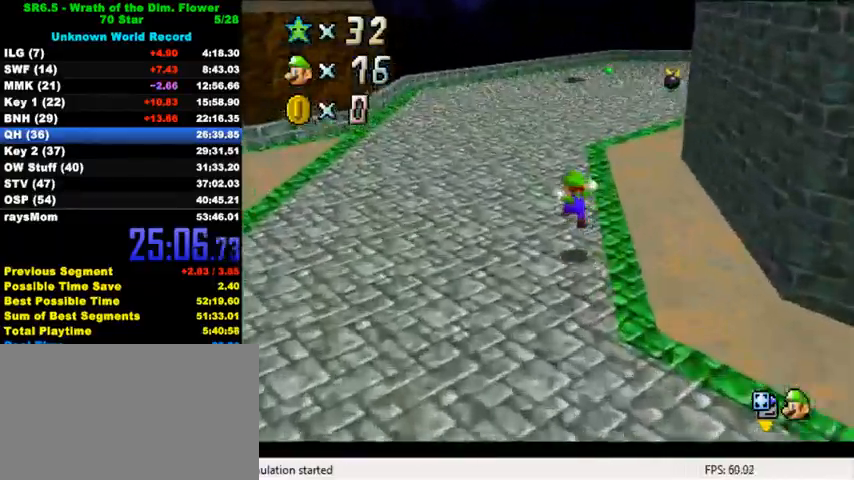
{"keys": ["up"], "events": [[233, "ctrl", "down"], [233, "shift", "down"], [467, "shift", "up"], [500, "ctrl", "up"]]}
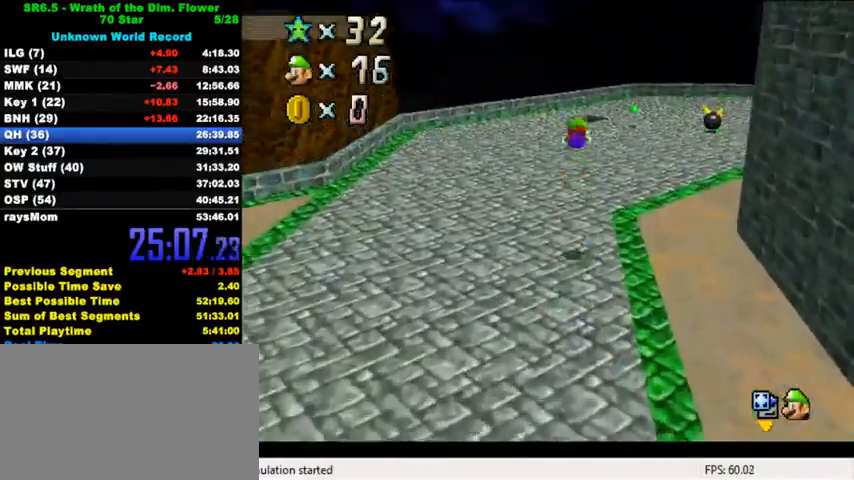
{"keys": ["right", "up"], "events": [[267, "right", "down"]]}
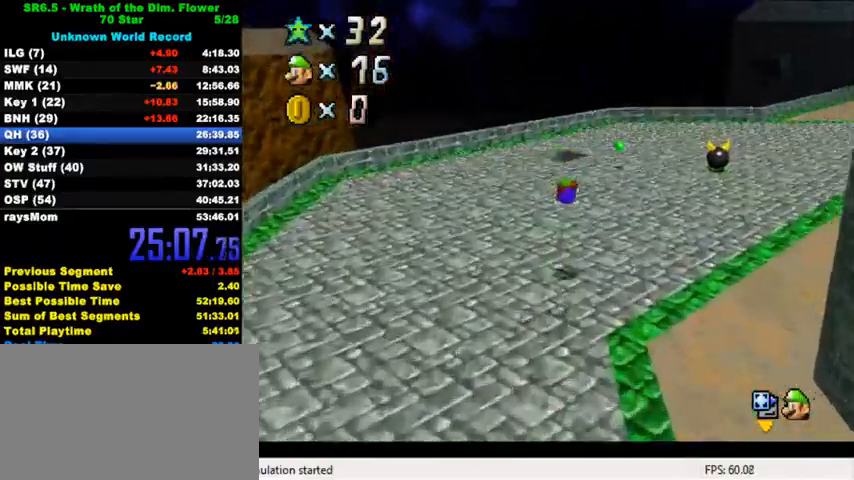
{"keys": ["right", "up"], "events": [[200, "ctrl", "down"], [233, "shift", "down"], [400, "ctrl", "up"], [400, "shift", "up"]]}
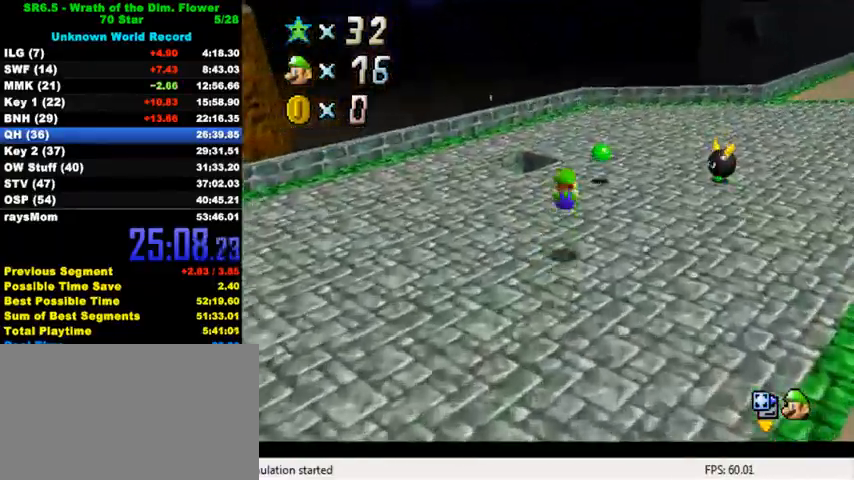
{"keys": ["left", "up"], "events": [[100, "right", "up"], [367, "up", "up"], [500, "left", "down"], [500, "up", "down"]]}
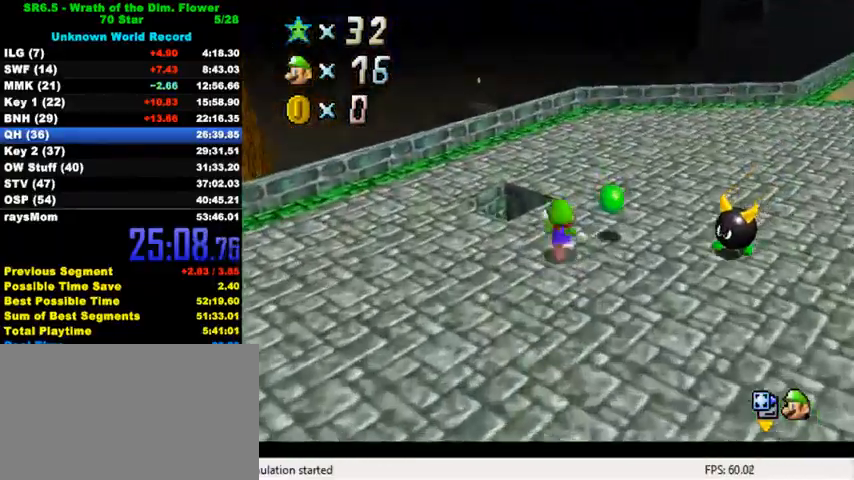
{"keys": ["right", "shift"], "events": [[133, "left", "up"], [133, "shift", "down"], [133, "up", "up"], [233, "down", "down"], [233, "right", "down"], [467, "down", "up"]]}
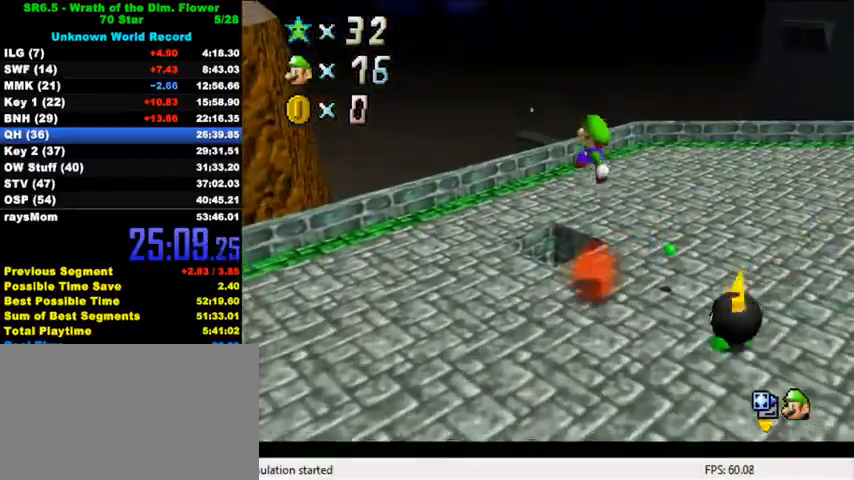
{"keys": ["down", "right"], "events": [[67, "right", "up"], [67, "shift", "up"], [267, "ctrl", "down"], [267, "down", "down"], [267, "right", "down"], [467, "ctrl", "up"]]}
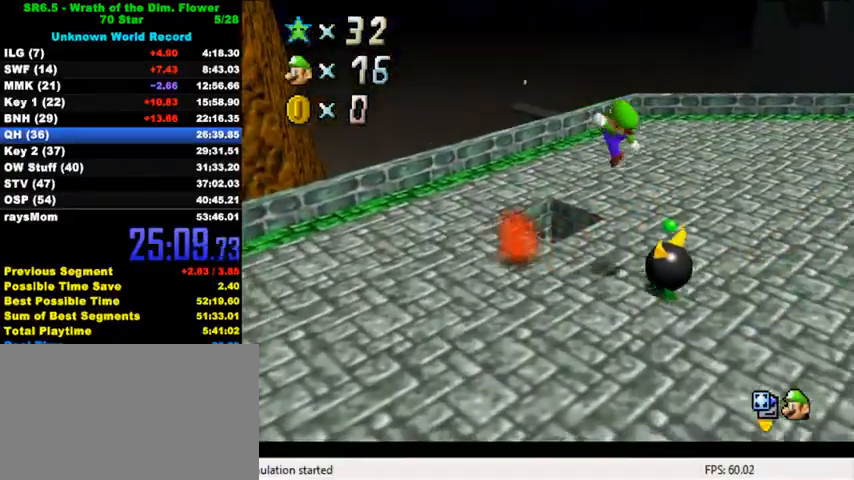
{"keys": ["up"], "events": [[67, "down", "up"], [100, "right", "up"], [167, "left", "down"], [167, "up", "down"], [300, "left", "up"], [333, "up", "up"], [500, "up", "down"]]}
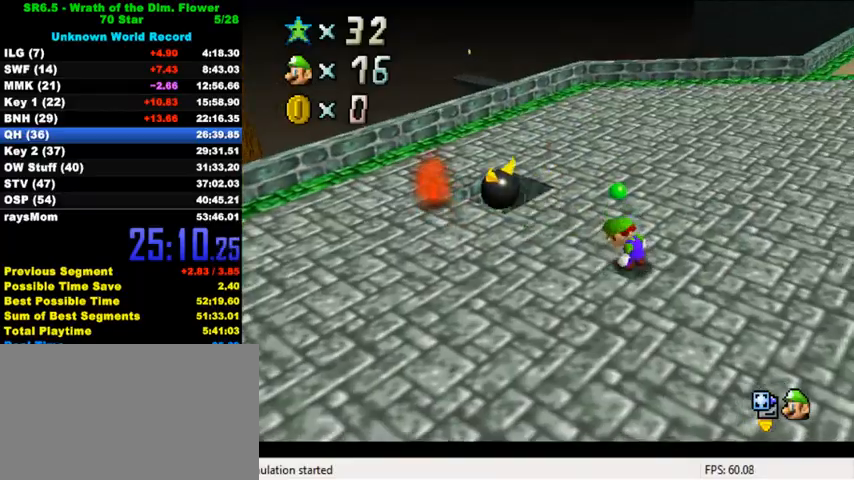
{"keys": ["left", "up"], "events": [[33, "left", "down"], [167, "shift", "down"], [267, "shift", "up"], [300, "ctrl", "down"], [433, "ctrl", "up"]]}
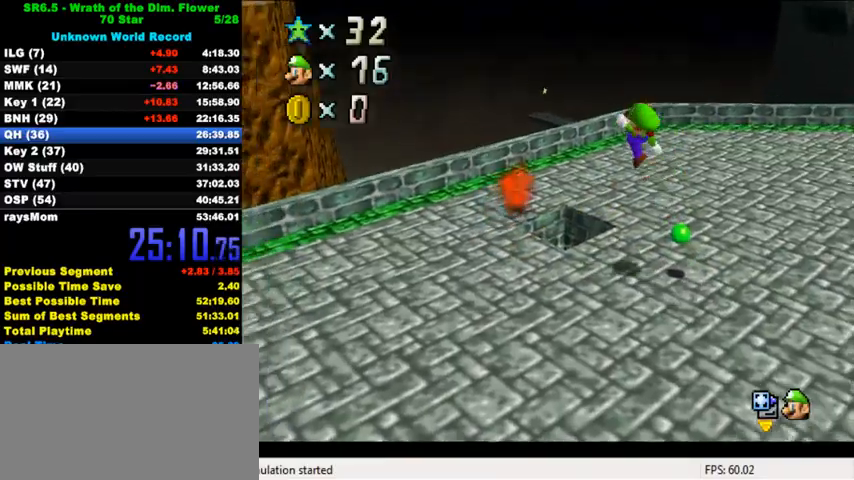
{"keys": ["ctrl"], "events": [[33, "left", "up"], [33, "up", "up"], [233, "left", "down"], [233, "up", "down"], [267, "ctrl", "down"], [267, "left", "up"], [267, "up", "up"], [367, "ctrl", "up"], [433, "ctrl", "down"]]}